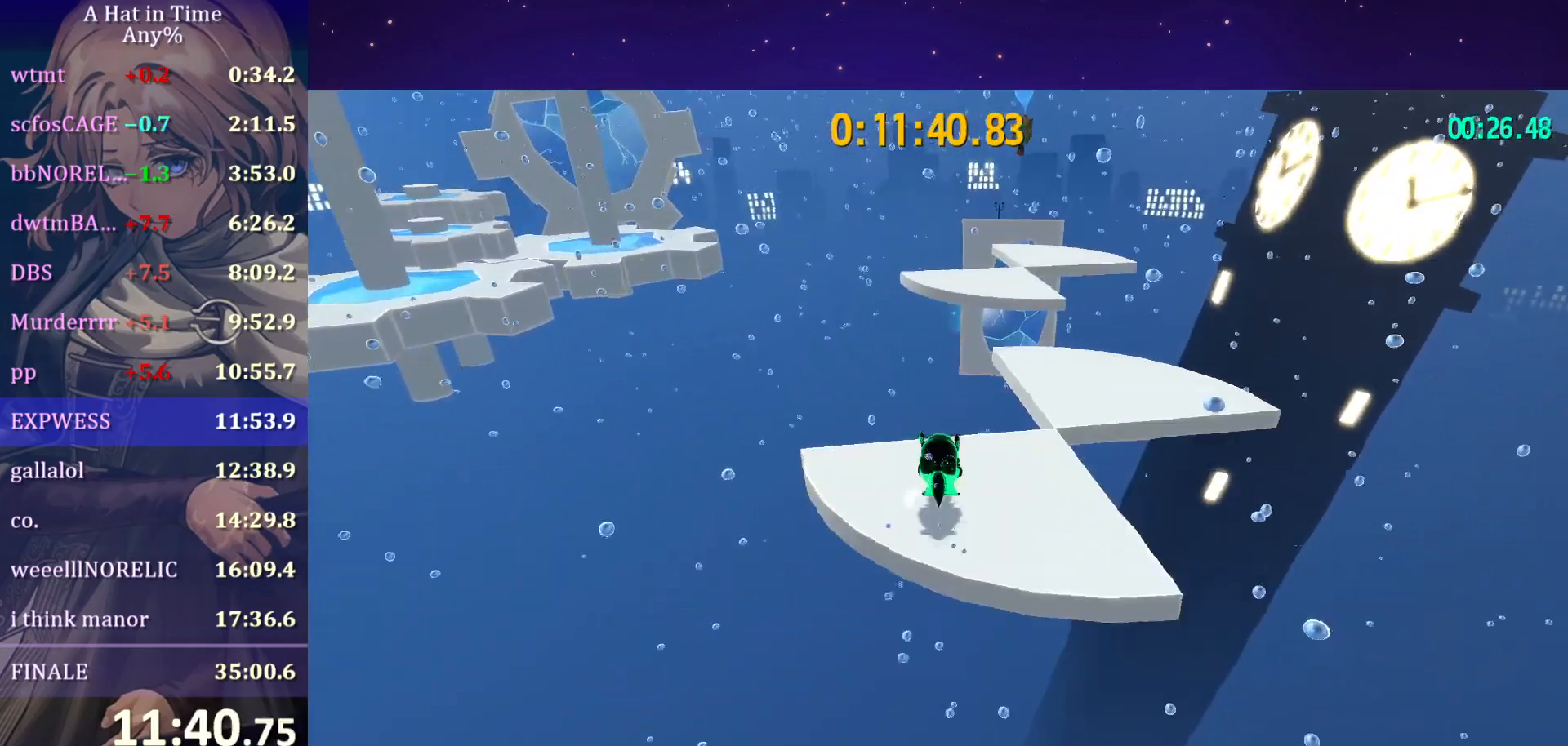
Gameplay with keyboard and mouse; each line is a JSON object with the keys and mouse buttons held at the frame after it. "events" lists presses ("down") and releases ("up") of "a", "alt", "c", "caps_lock", "ctrl", "d", "e", "f", "g", "q", "r", "s", "shift", "space", "t", "tab", "v", "w", "x", "z", "mouse_left", "mouse_wheel" and "mouse_right" between this image and that frame as [ms after this image, input, new state], when the widget could be followed in between. "mouse_left", "mouse_wheel", "mouse_right" = the "left", "wheel", "right" buttons of the "mouse" list. No other keys are recorded. "wheel" means that the mouse wheel is clicked or scrolled. "mouse_move" is the direction in which the mouse moves at that frame (one of eight, or "still"), when it could be read.
{"keys": ["w"], "mouse": [], "mouse_move": "still", "events": [[83, "ctrl", "down"], [167, "ctrl", "up"]]}
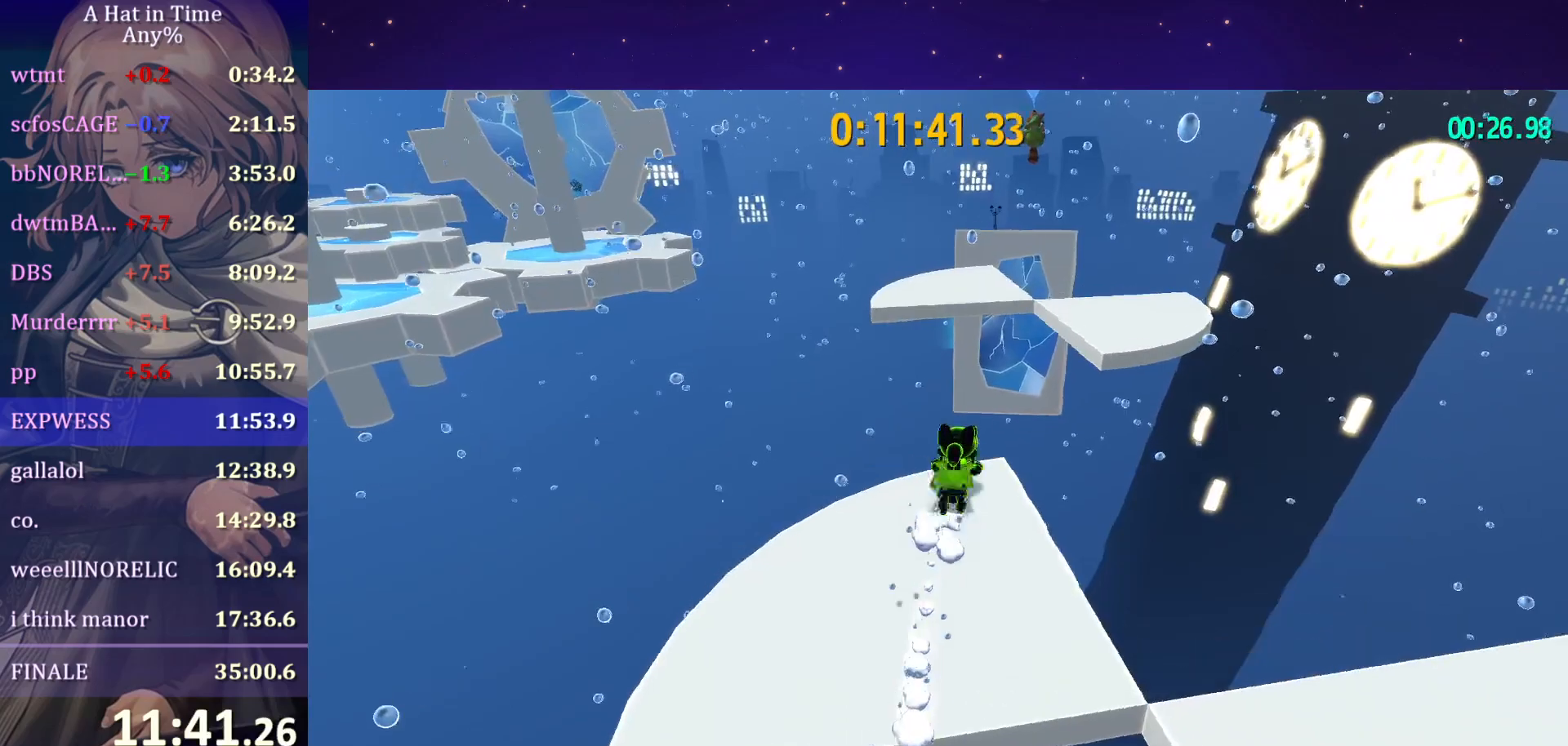
{"keys": ["shift", "w"], "mouse": [], "mouse_move": "still", "events": [[17, "ctrl", "down"], [83, "ctrl", "up"], [283, "shift", "down"]]}
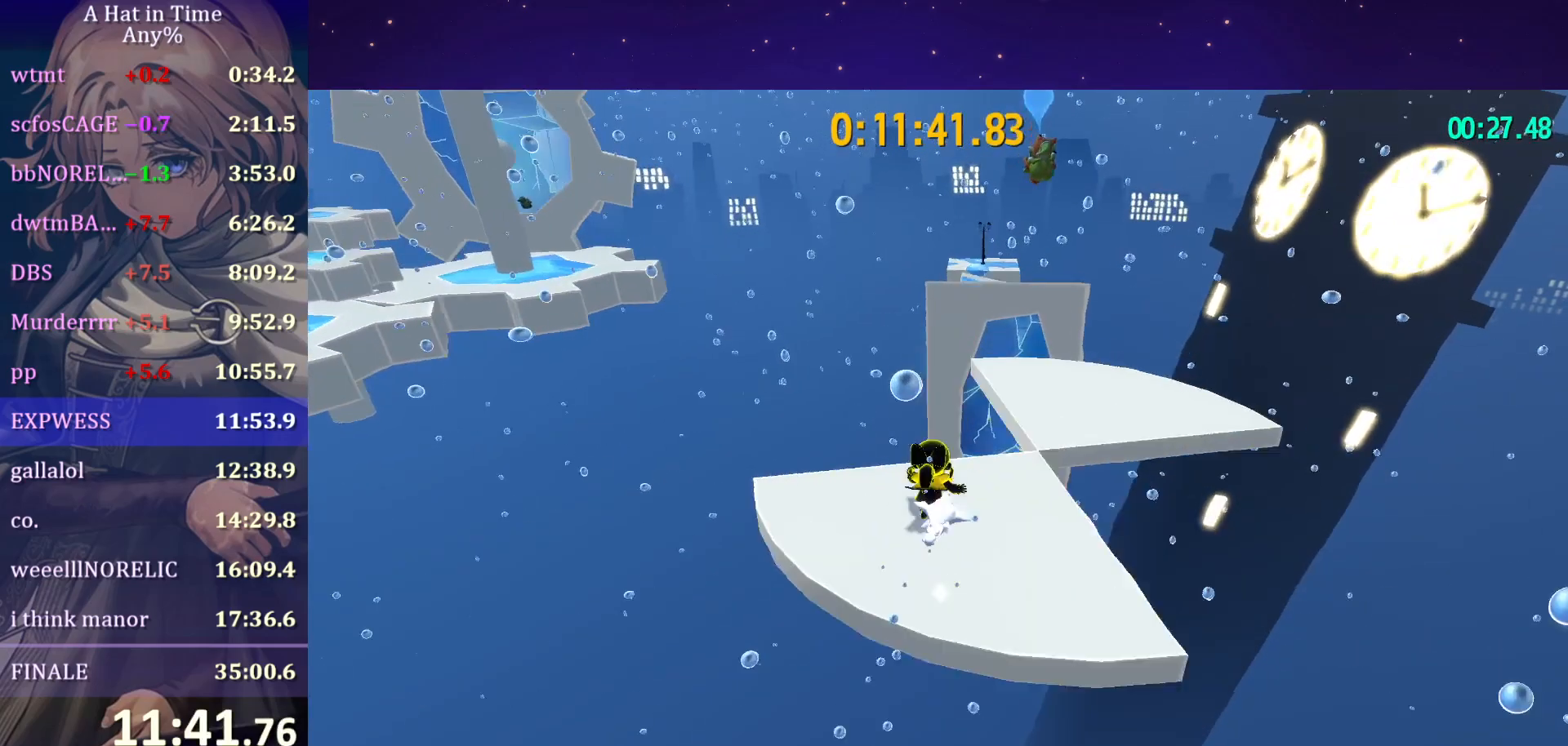
{"keys": ["shift", "w"], "mouse": [], "mouse_move": "still", "events": [[250, "space", "down"], [483, "space", "up"]]}
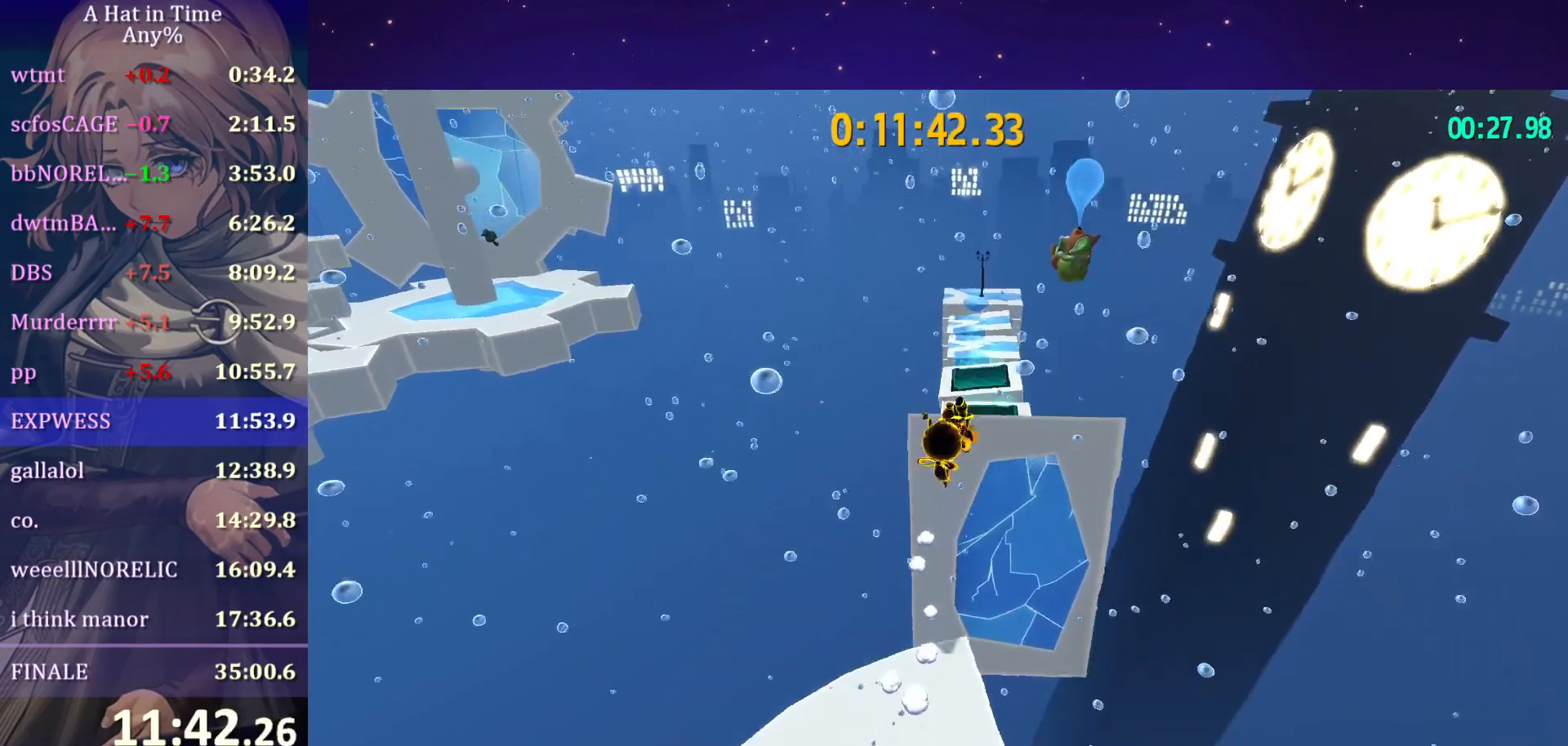
{"keys": ["a", "w"], "mouse": [], "mouse_move": "still", "events": [[183, "shift", "up"], [250, "ctrl", "down"], [350, "a", "down"], [400, "ctrl", "up"]]}
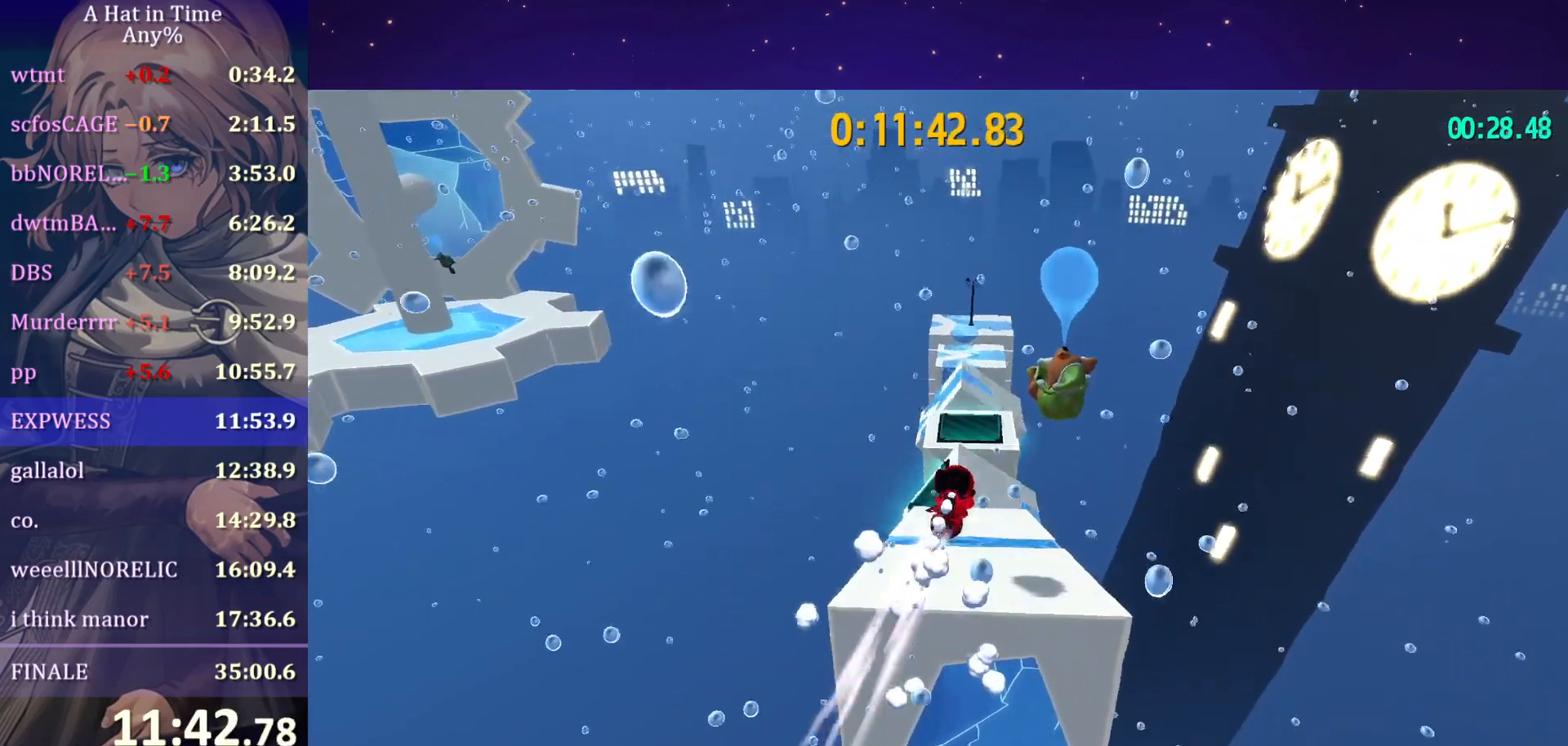
{"keys": ["w"], "mouse": [], "mouse_move": "still", "events": [[83, "a", "up"]]}
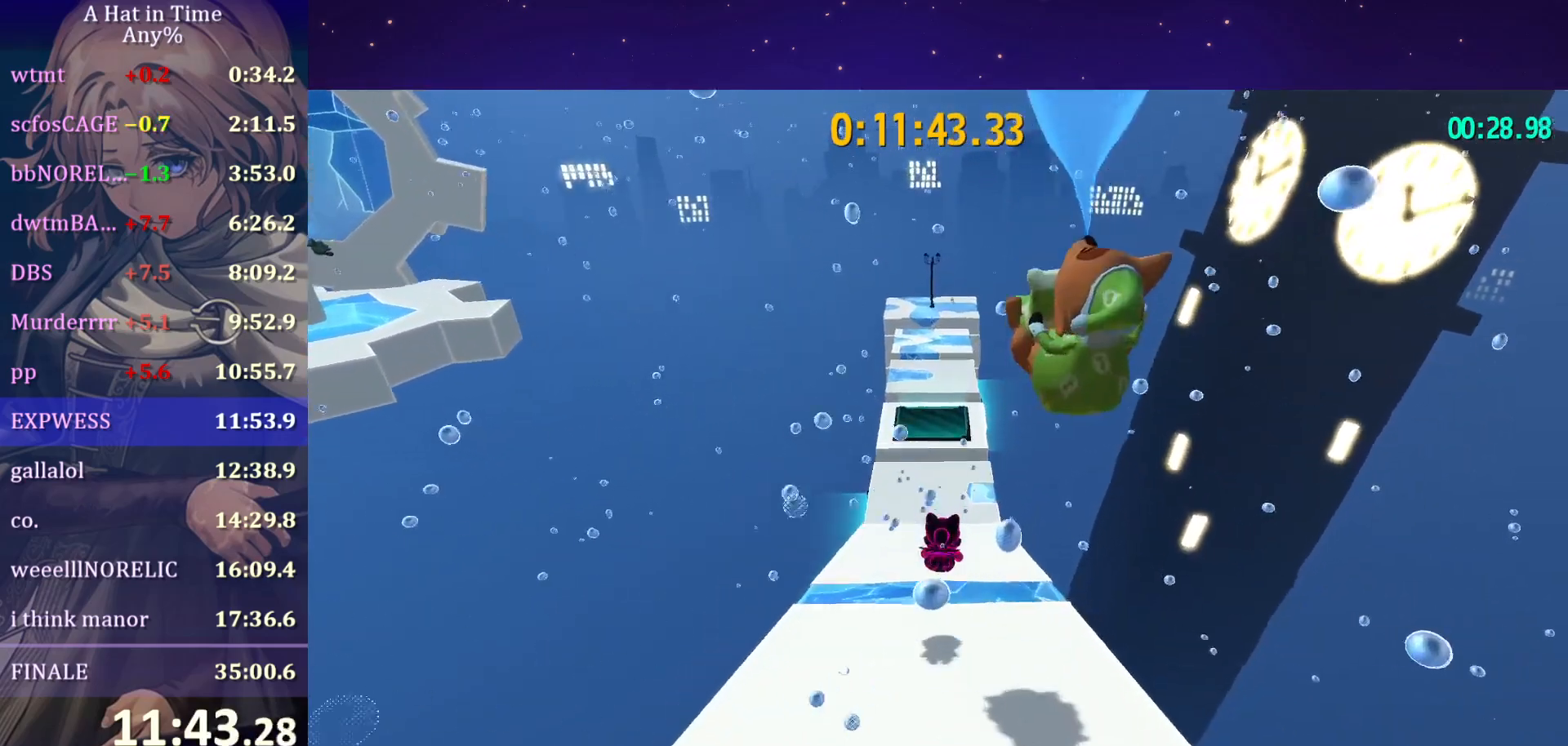
{"keys": ["w"], "mouse": [], "mouse_move": "still", "events": [[300, "ctrl", "down"], [483, "ctrl", "up"]]}
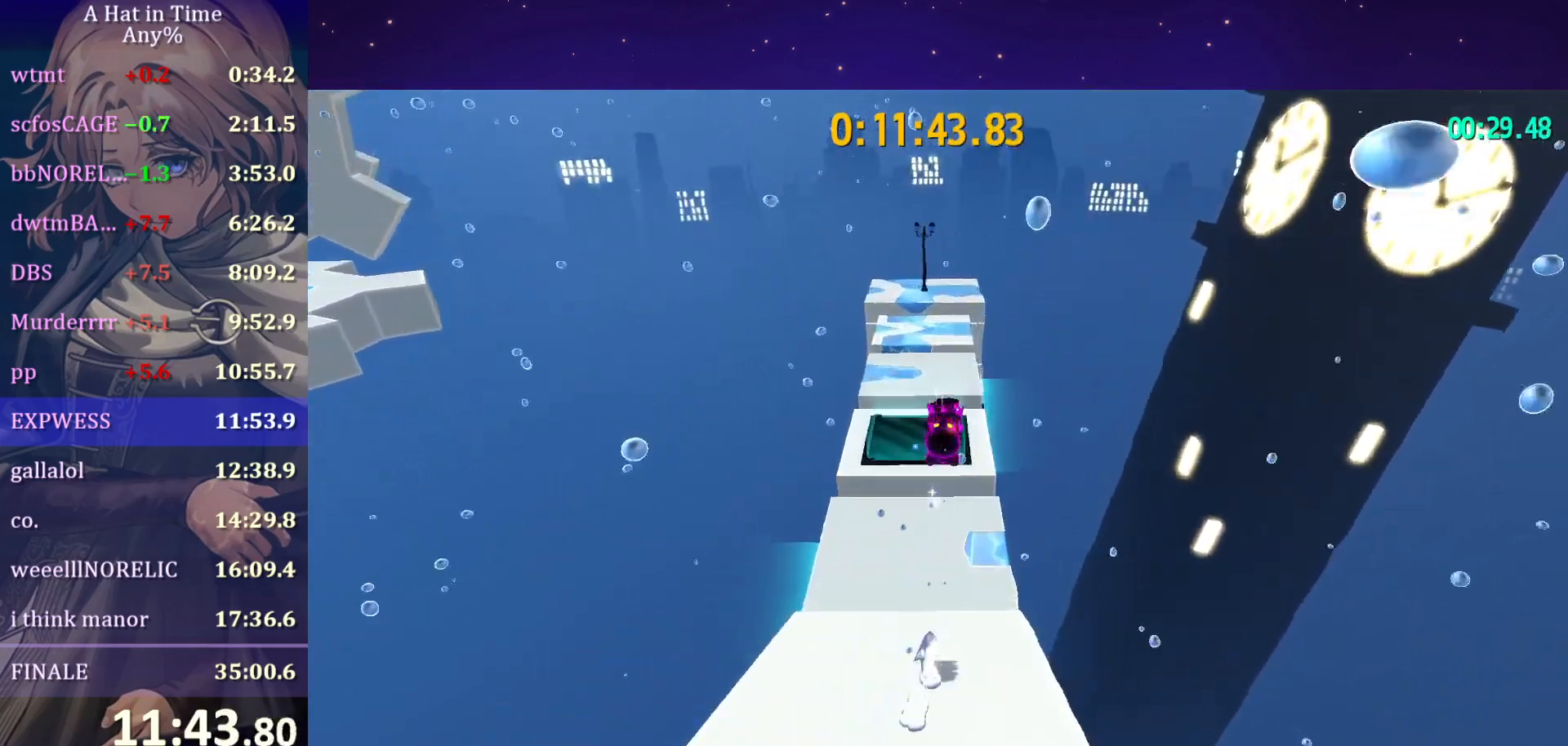
{"keys": ["w"], "mouse": [], "mouse_move": "still", "events": [[267, "a", "down"], [300, "a", "up"]]}
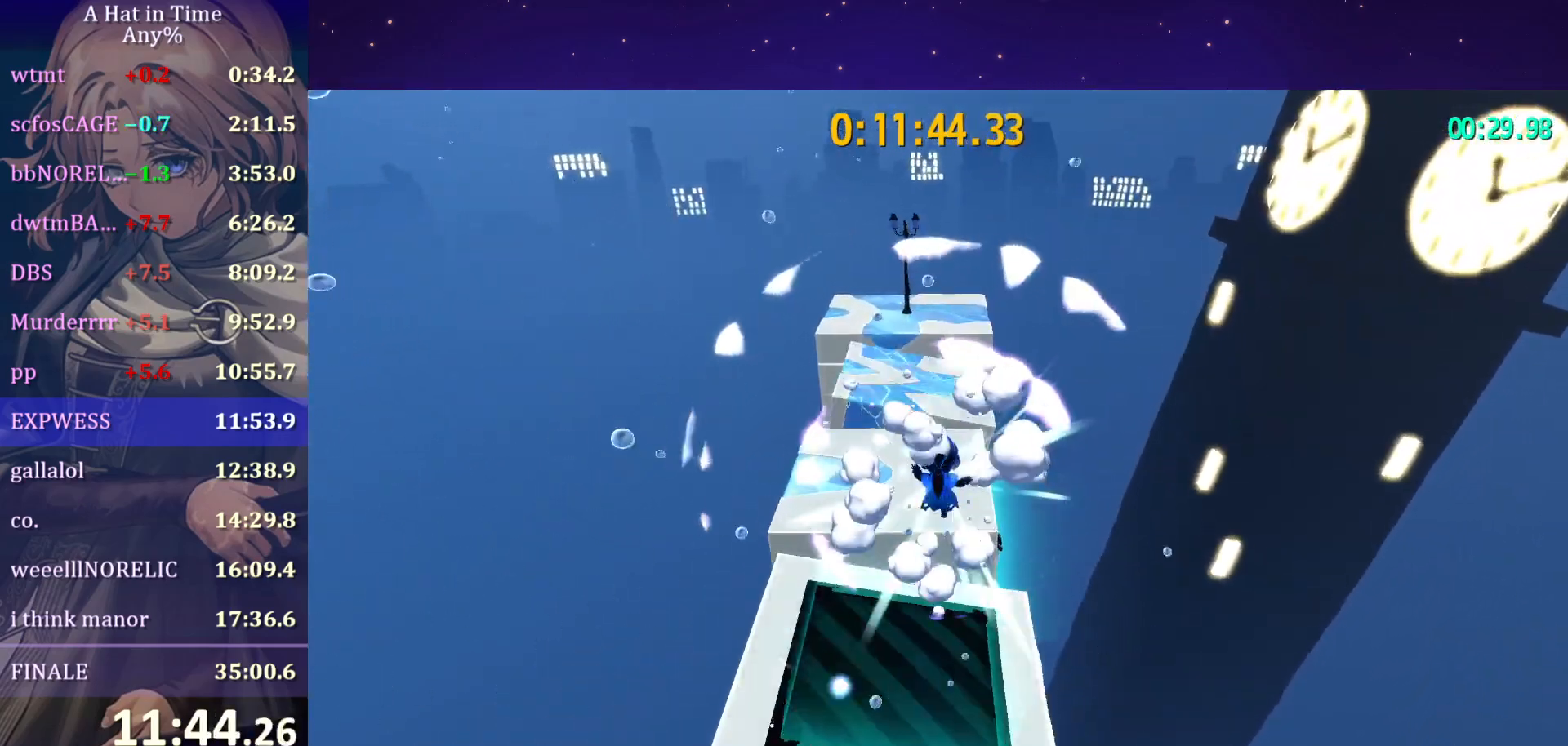
{"keys": ["shift"], "mouse": [], "mouse_move": "still", "events": [[300, "w", "up"], [333, "shift", "down"]]}
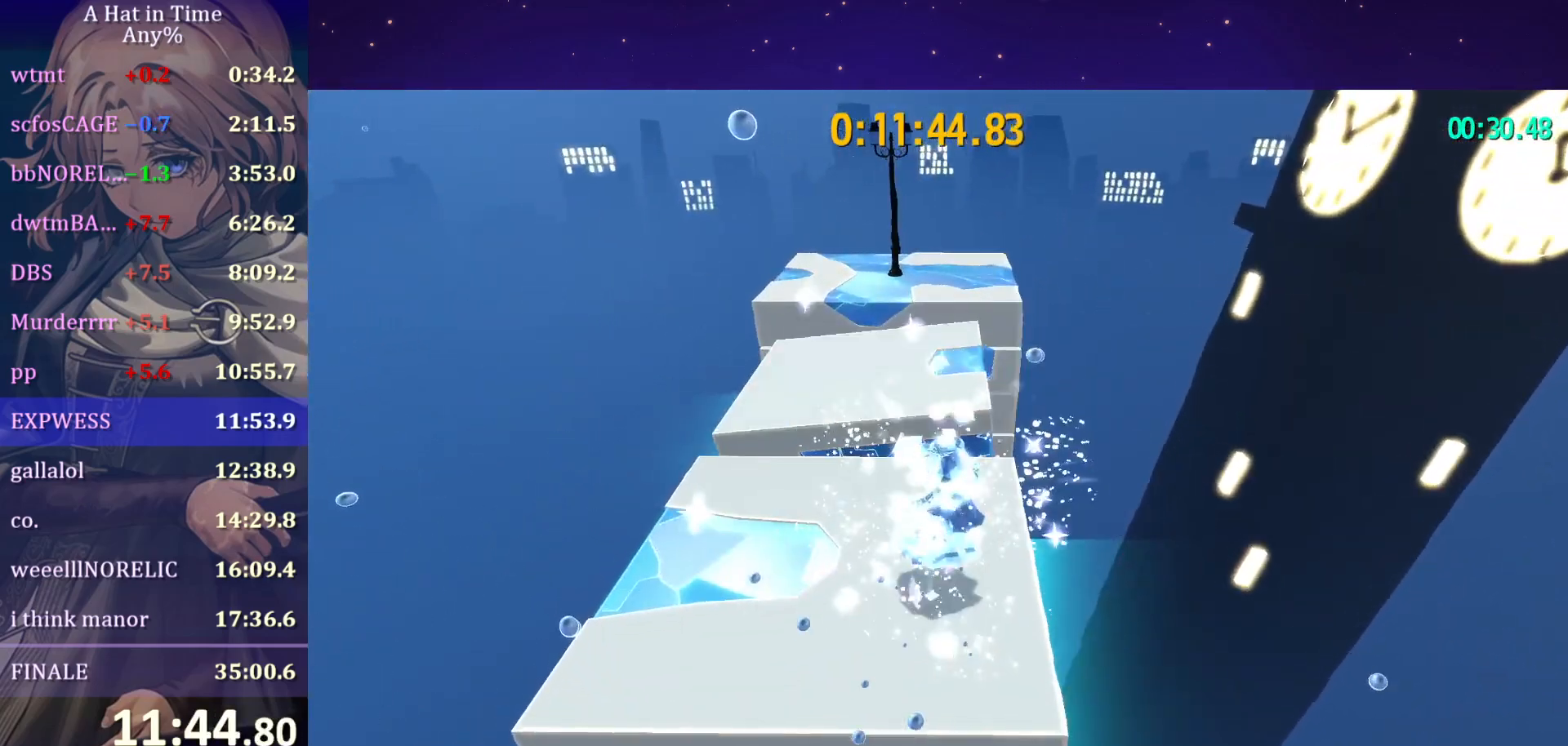
{"keys": ["shift", "v"], "mouse": [], "mouse_move": "still", "events": [[400, "v", "down"]]}
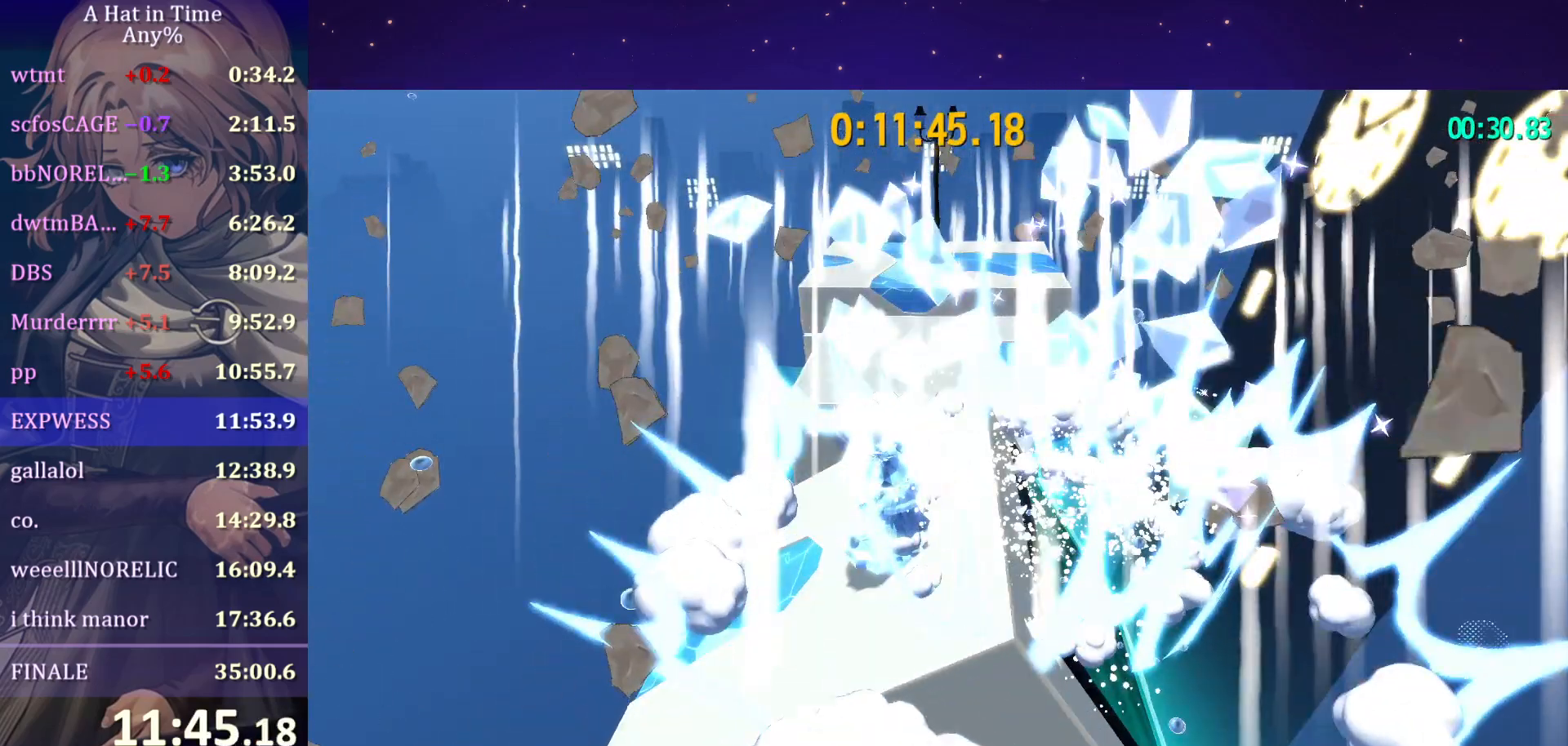
{"keys": ["a", "space"], "mouse": [], "mouse_move": "still", "events": [[33, "a", "down"], [33, "v", "up"], [350, "shift", "up"], [400, "space", "down"]]}
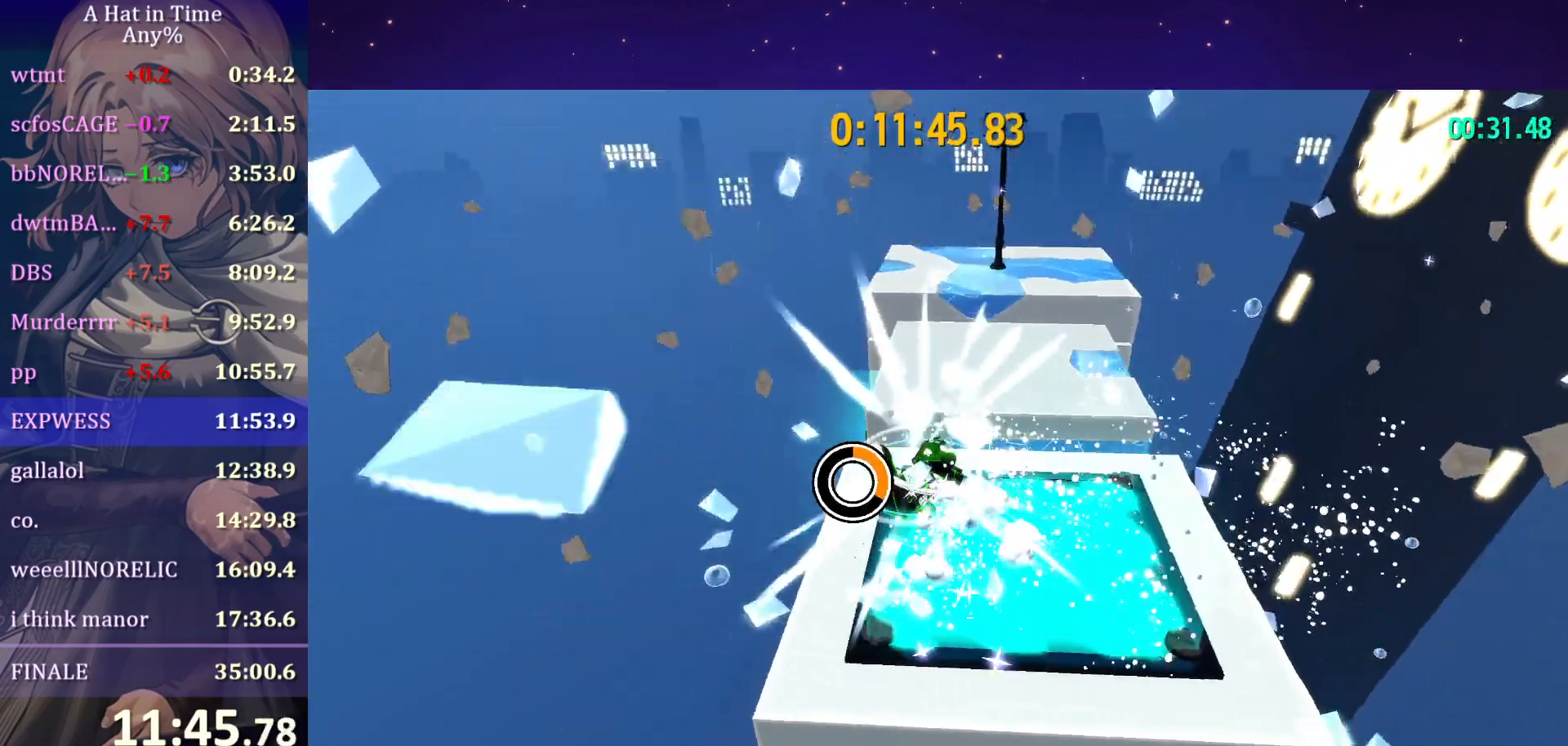
{"keys": ["a", "d", "s"], "mouse": [], "mouse_move": "left", "events": [[133, "a", "up"], [133, "d", "down"], [133, "space", "up"], [317, "s", "down"], [500, "a", "down"]]}
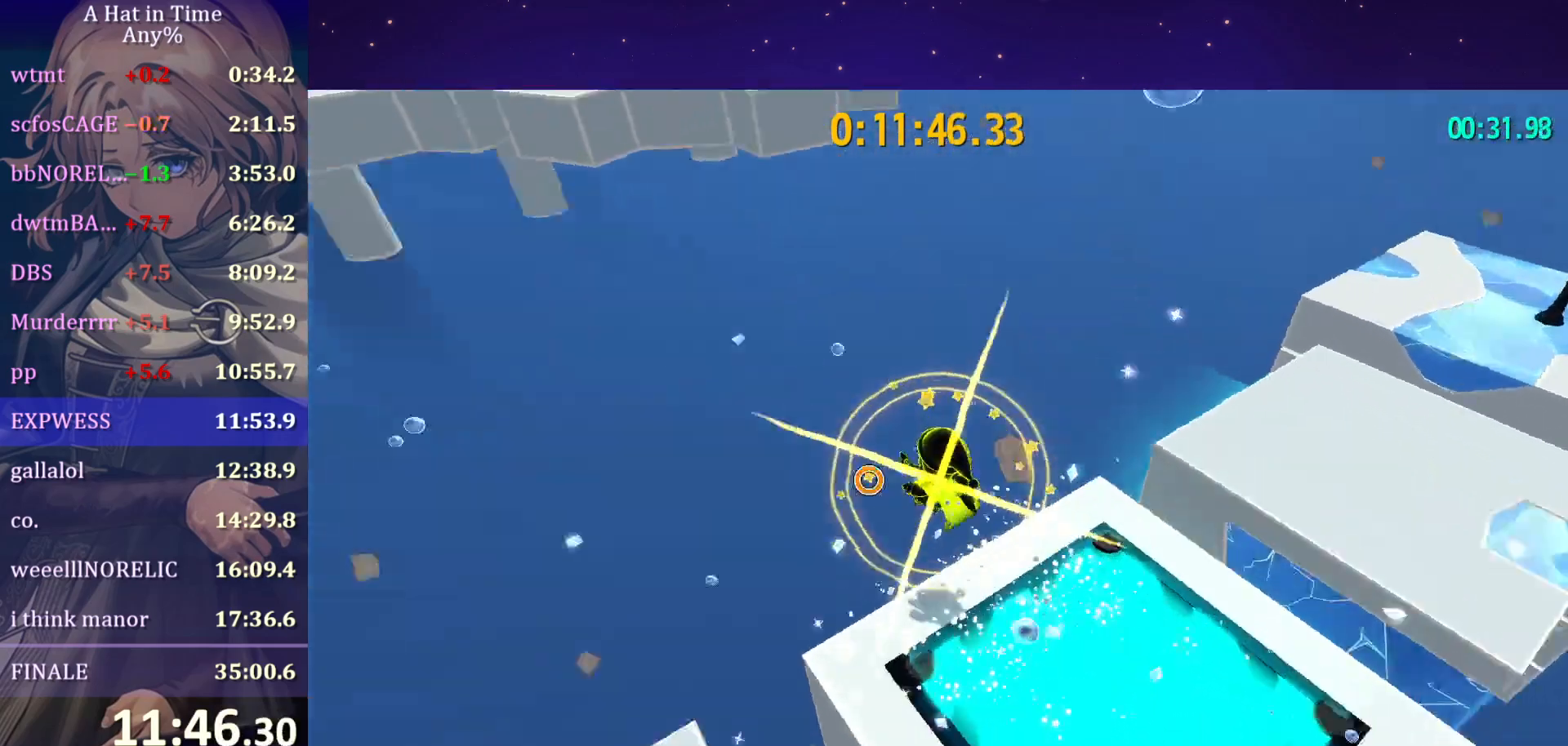
{"keys": ["a", "w"], "mouse": [], "mouse_move": "left", "events": [[50, "d", "up"], [150, "s", "up"], [250, "space", "down"], [433, "w", "down"], [483, "space", "up"]]}
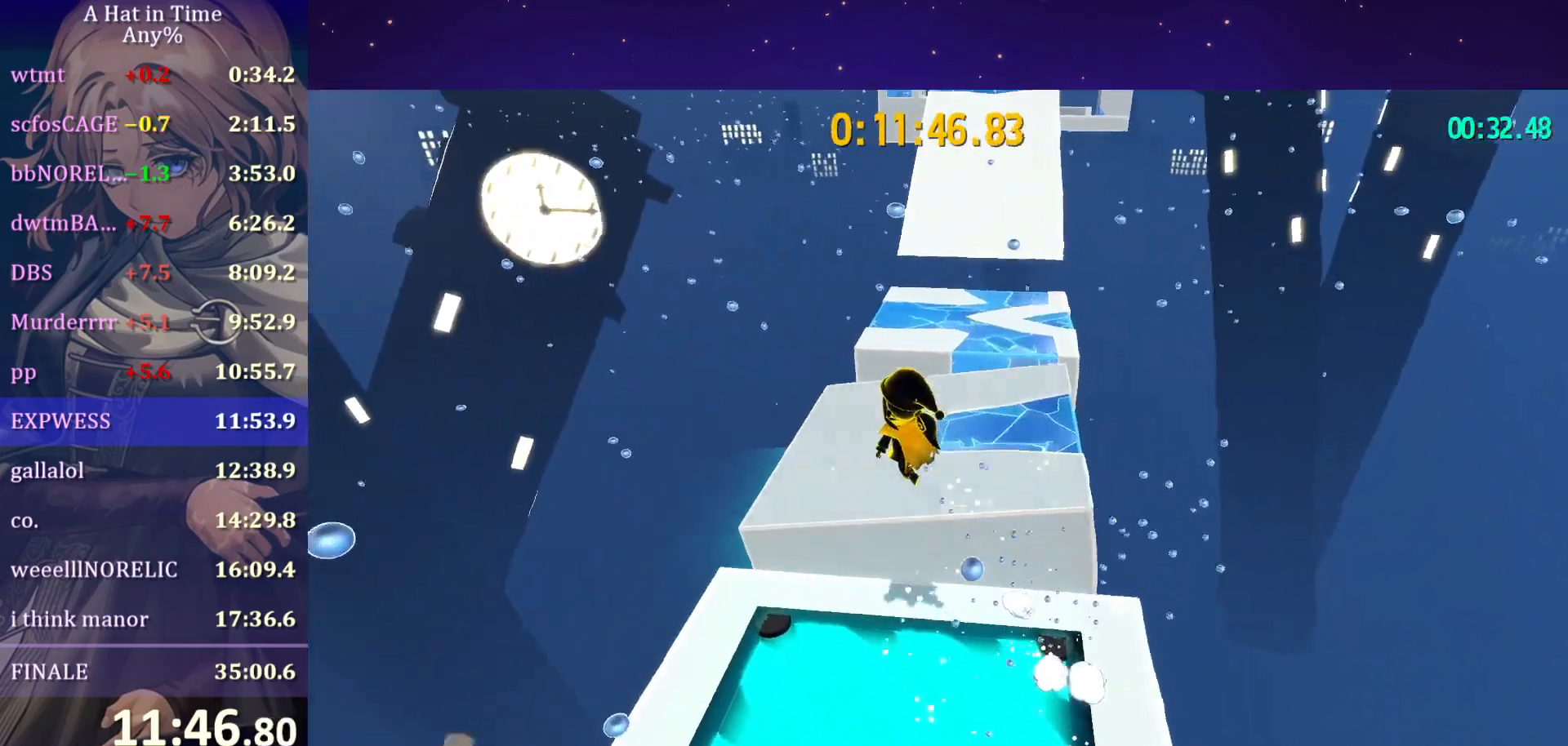
{"keys": ["w"], "mouse": [], "mouse_move": "still", "events": [[17, "a", "up"], [167, "space", "down"], [333, "ctrl", "down"], [333, "space", "up"], [483, "ctrl", "up"]]}
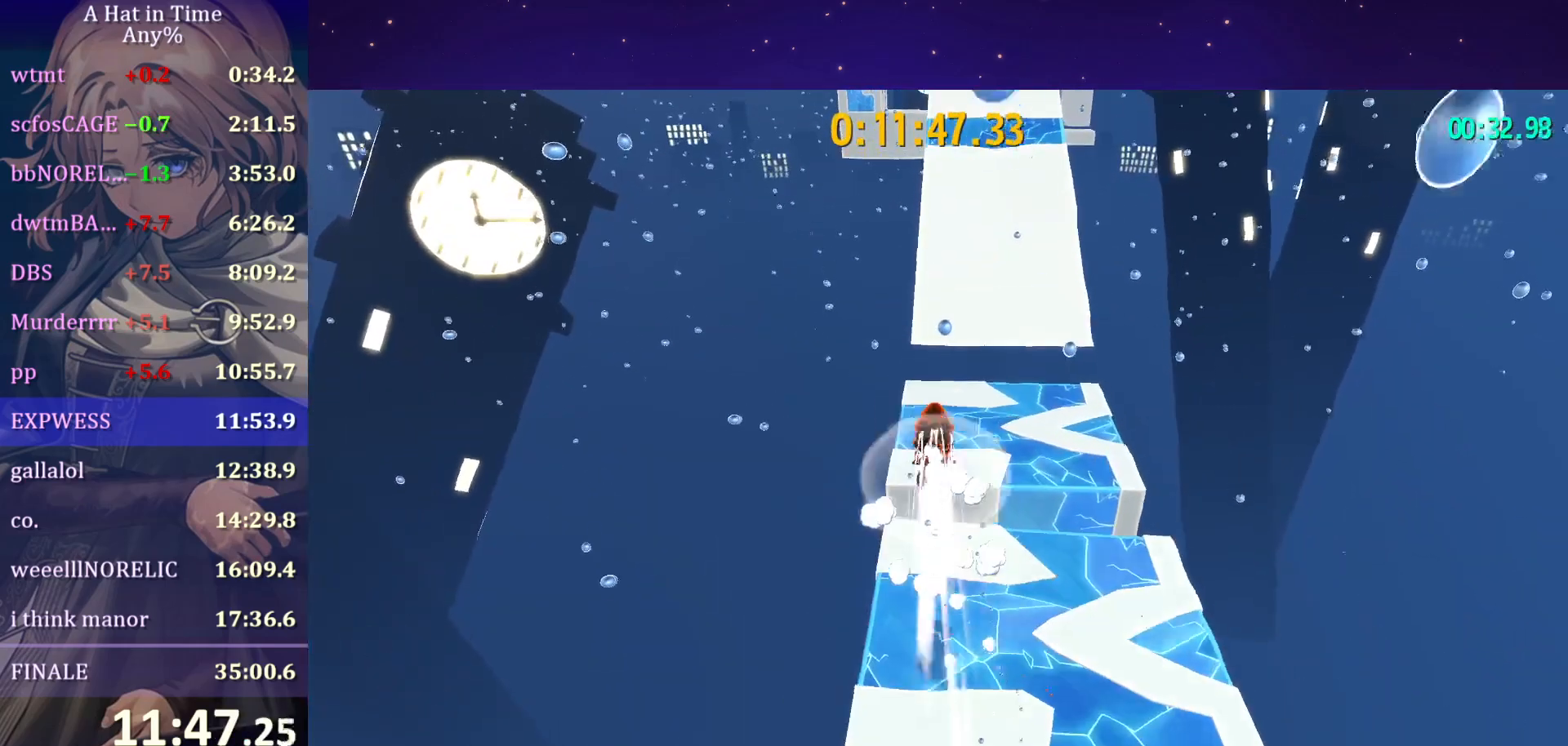
{"keys": [], "mouse": [], "mouse_move": "right", "events": [[233, "space", "down"], [333, "space", "up"], [367, "w", "up"]]}
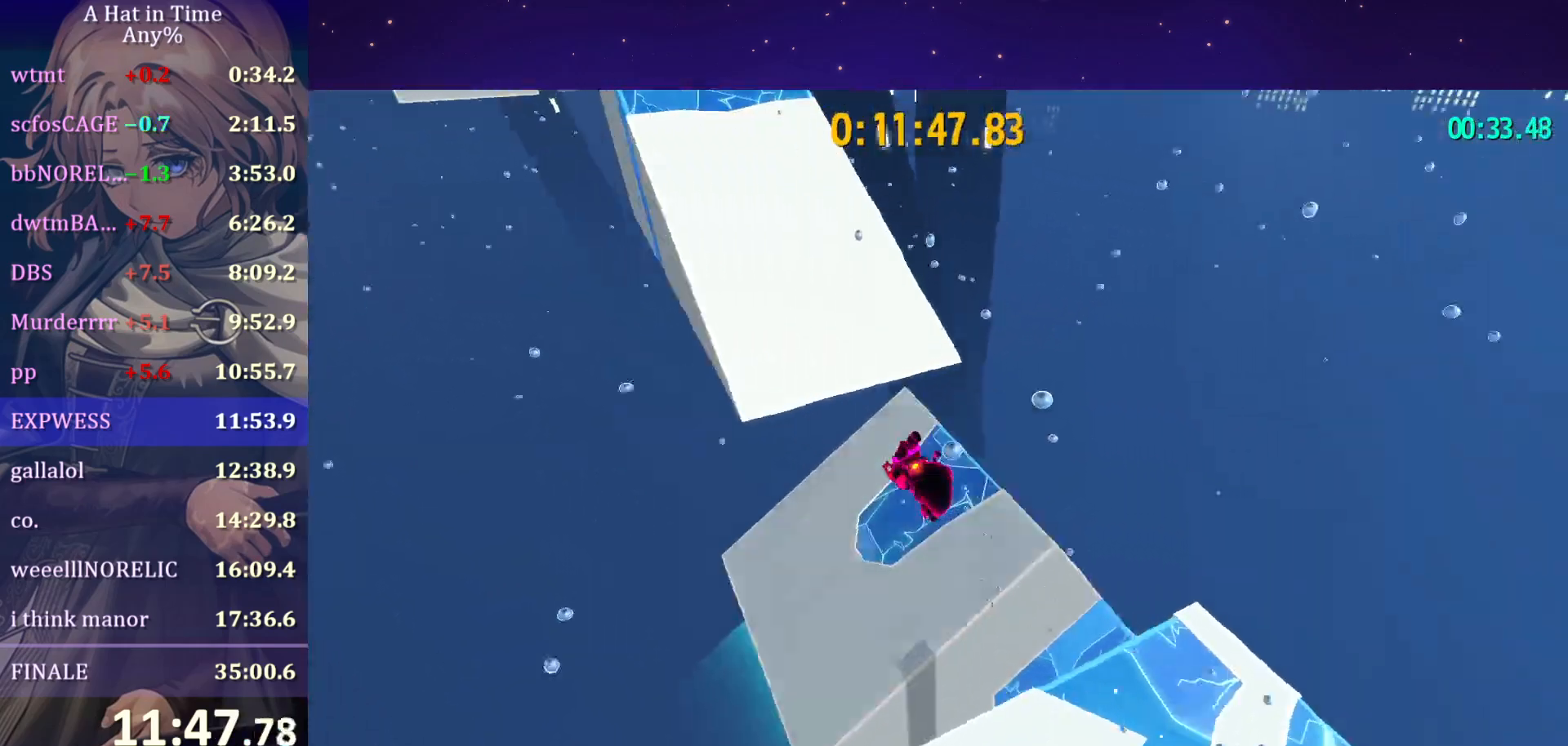
{"keys": [], "mouse": [], "mouse_move": "right", "events": [[300, "a", "down"], [333, "s", "down"], [450, "a", "up"], [450, "s", "up"]]}
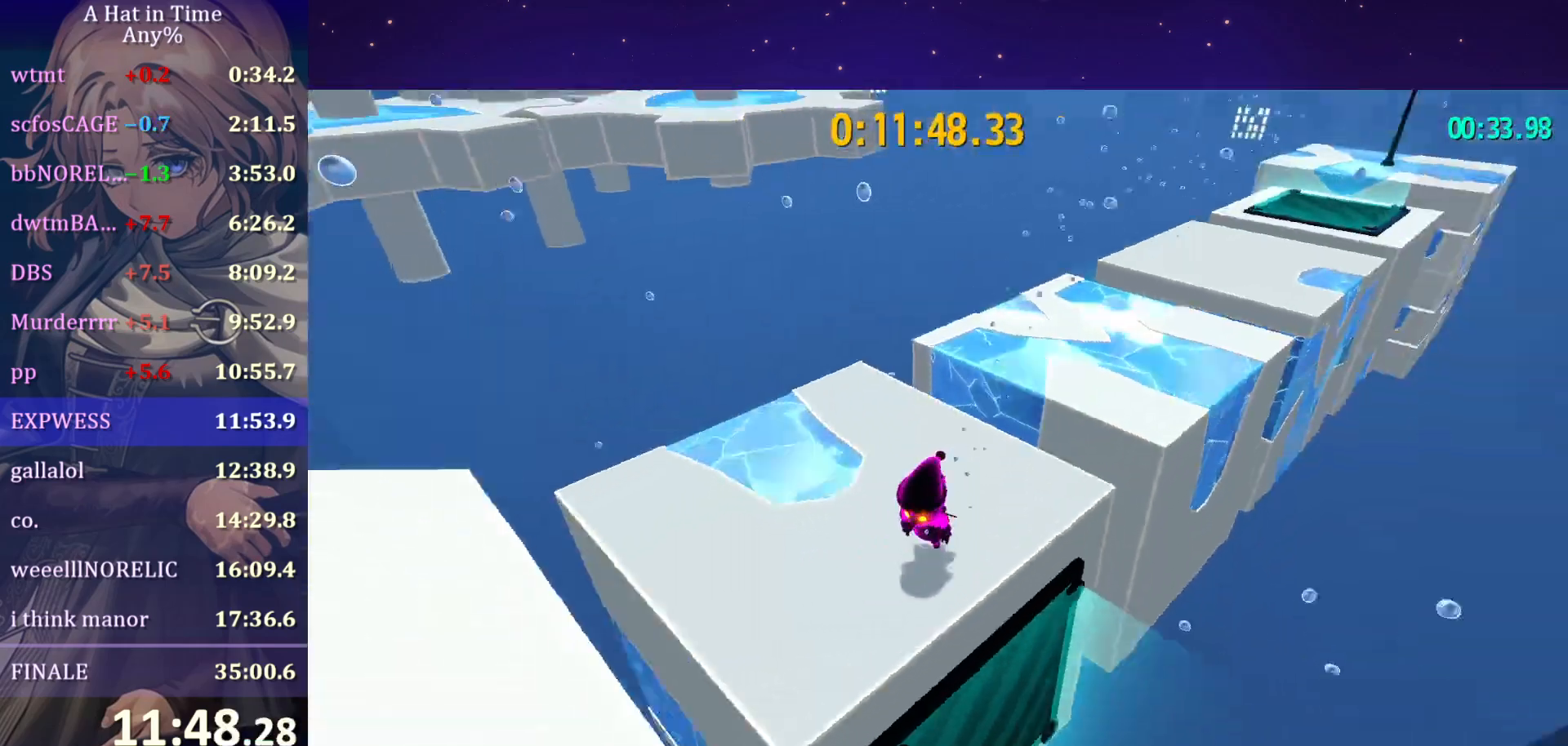
{"keys": [], "mouse": [], "mouse_move": "right", "events": [[267, "w", "down"], [367, "a", "down"], [367, "w", "up"], [467, "a", "up"]]}
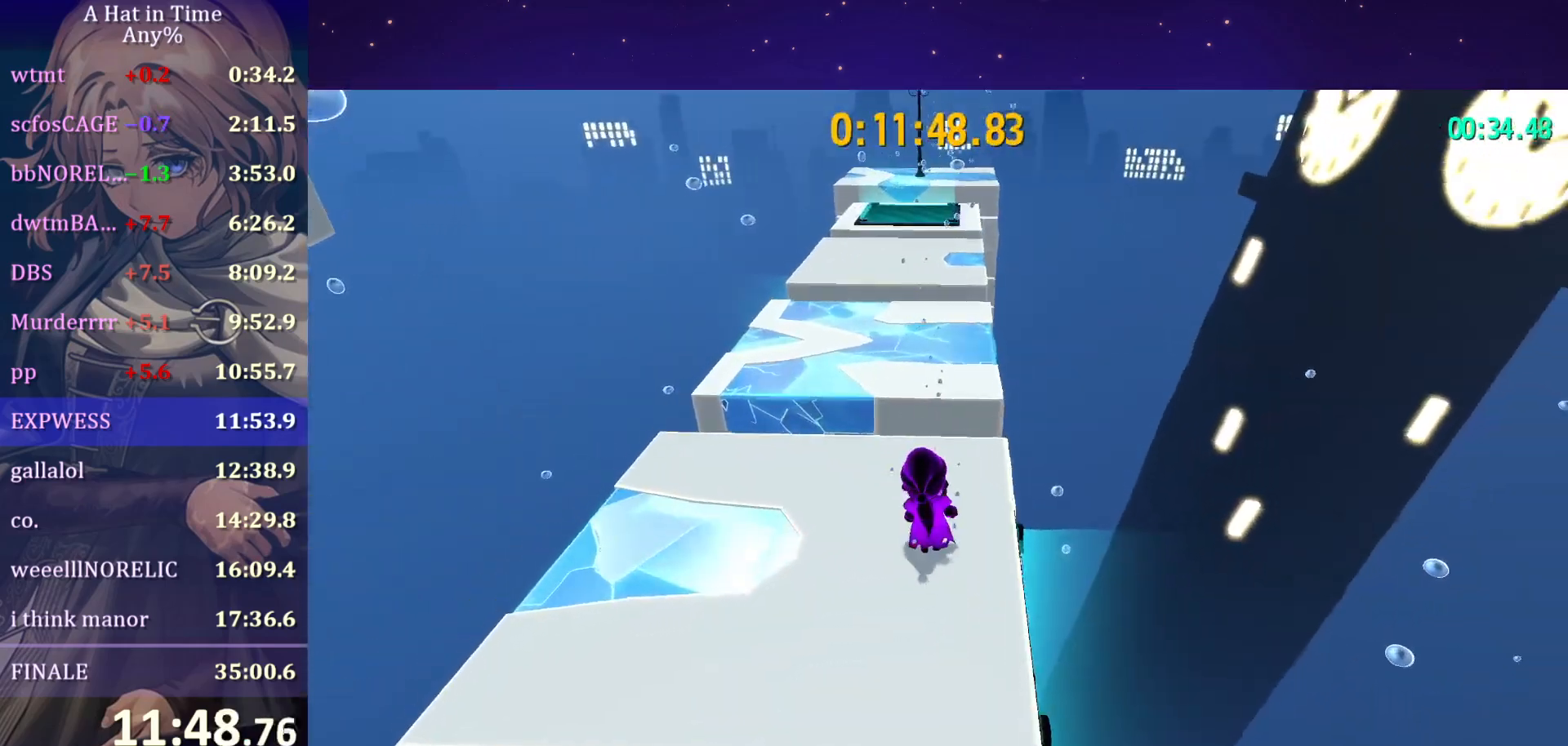
{"keys": ["shift"], "mouse": [], "mouse_move": "still", "events": [[117, "s", "down"], [250, "s", "up"], [450, "shift", "down"]]}
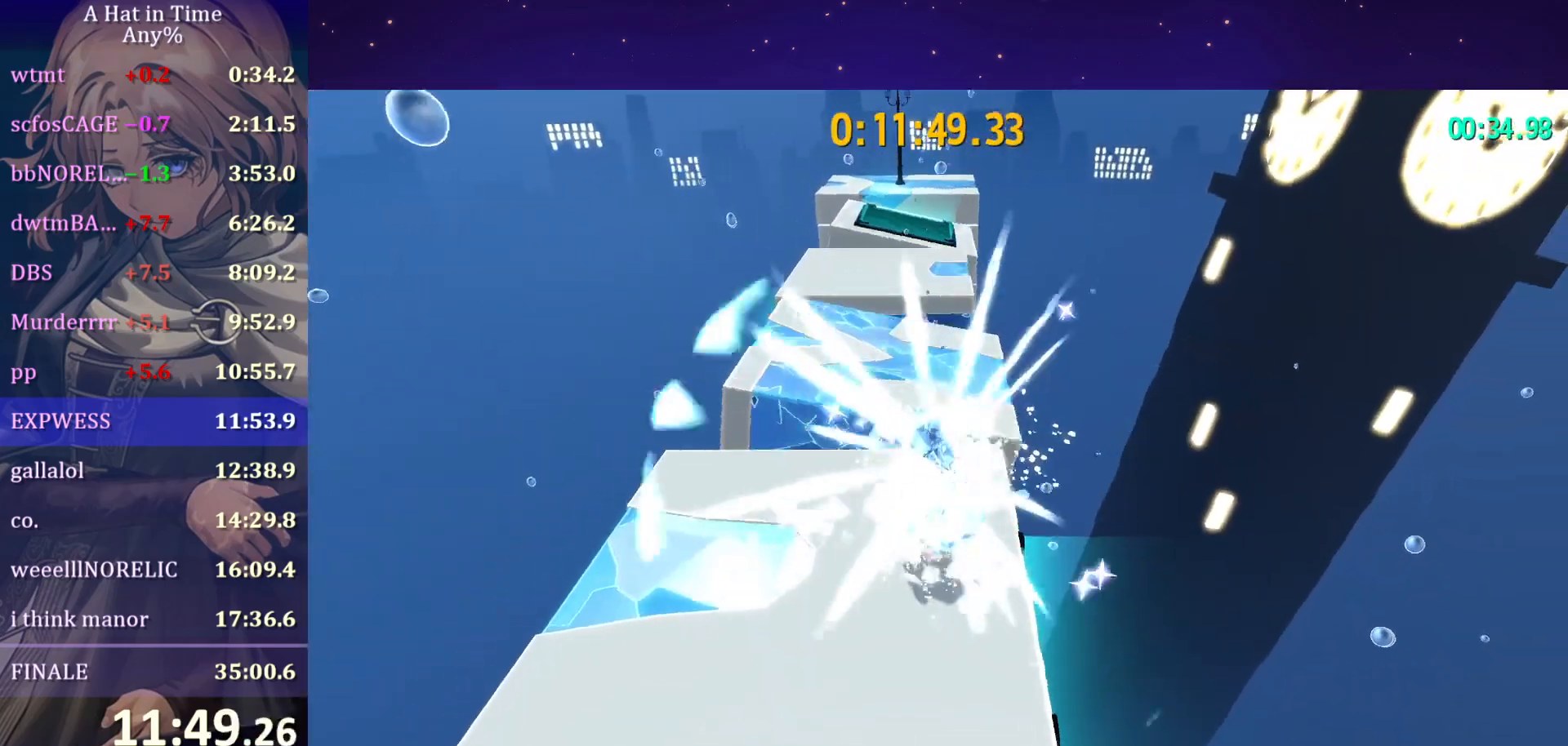
{"keys": ["shift"], "mouse": [], "mouse_move": "still", "events": []}
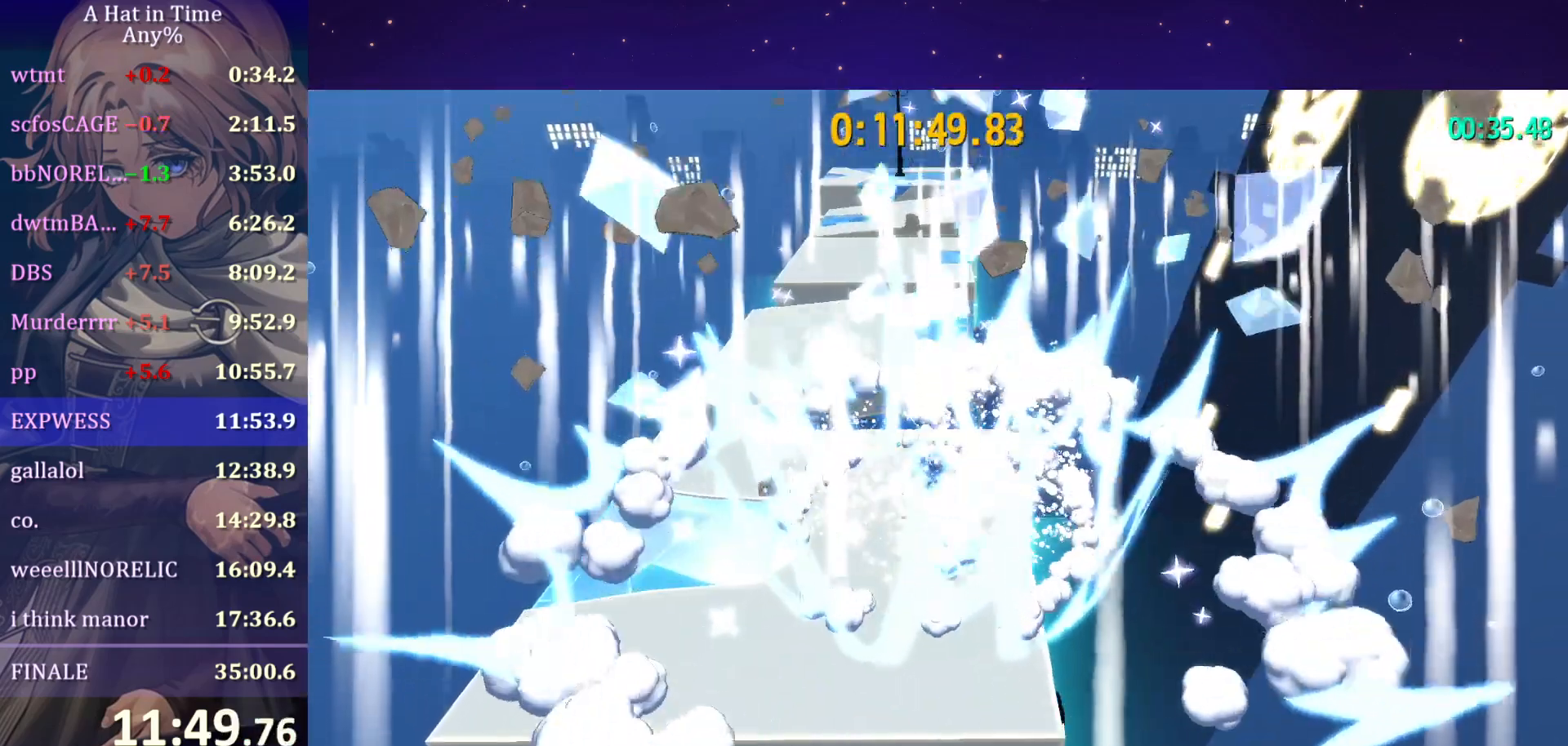
{"keys": ["shift", "v"], "mouse": [], "mouse_move": "still", "events": [[417, "v", "down"]]}
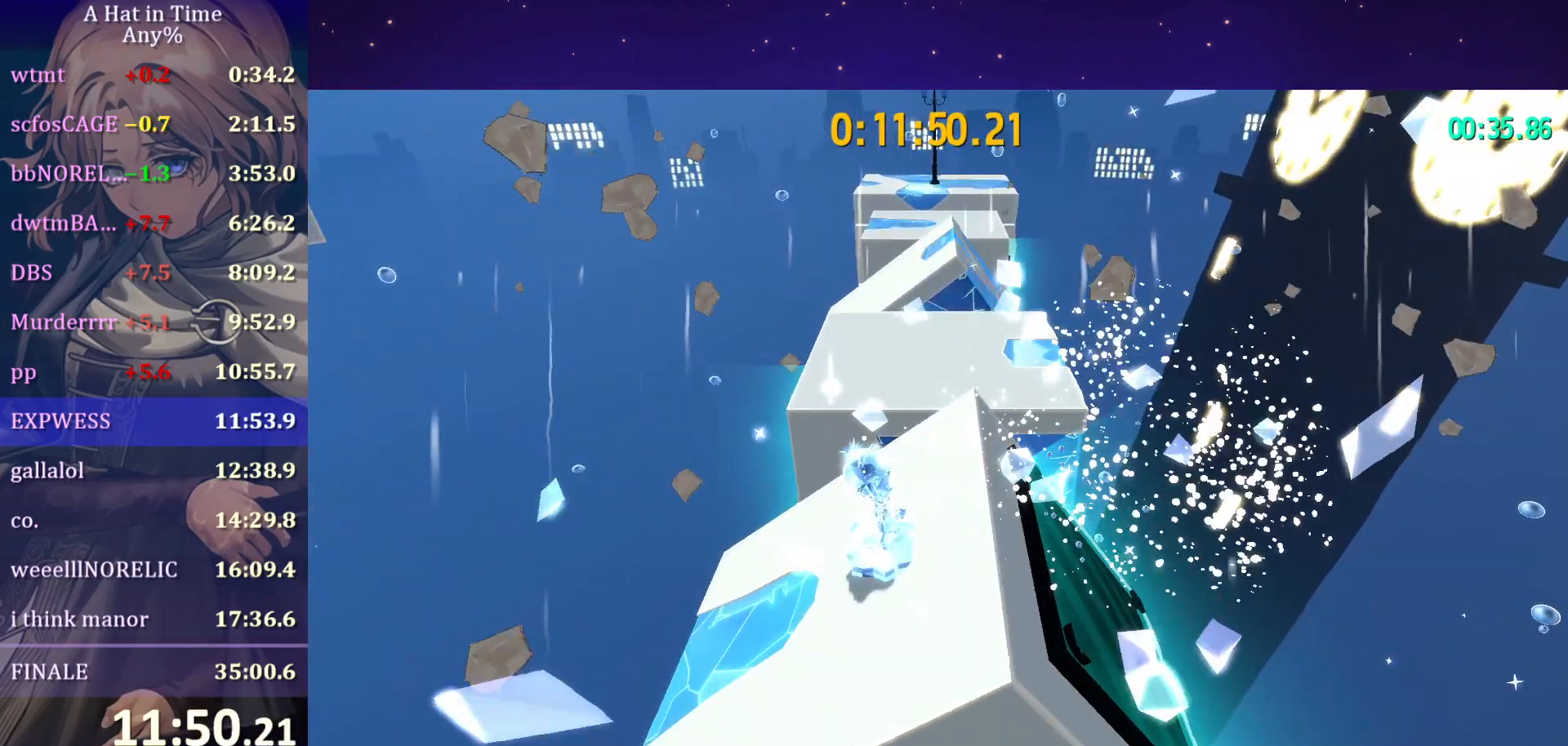
{"keys": ["a", "space"], "mouse": [], "mouse_move": "still", "events": [[33, "a", "down"], [33, "v", "up"], [400, "shift", "up"], [417, "space", "down"]]}
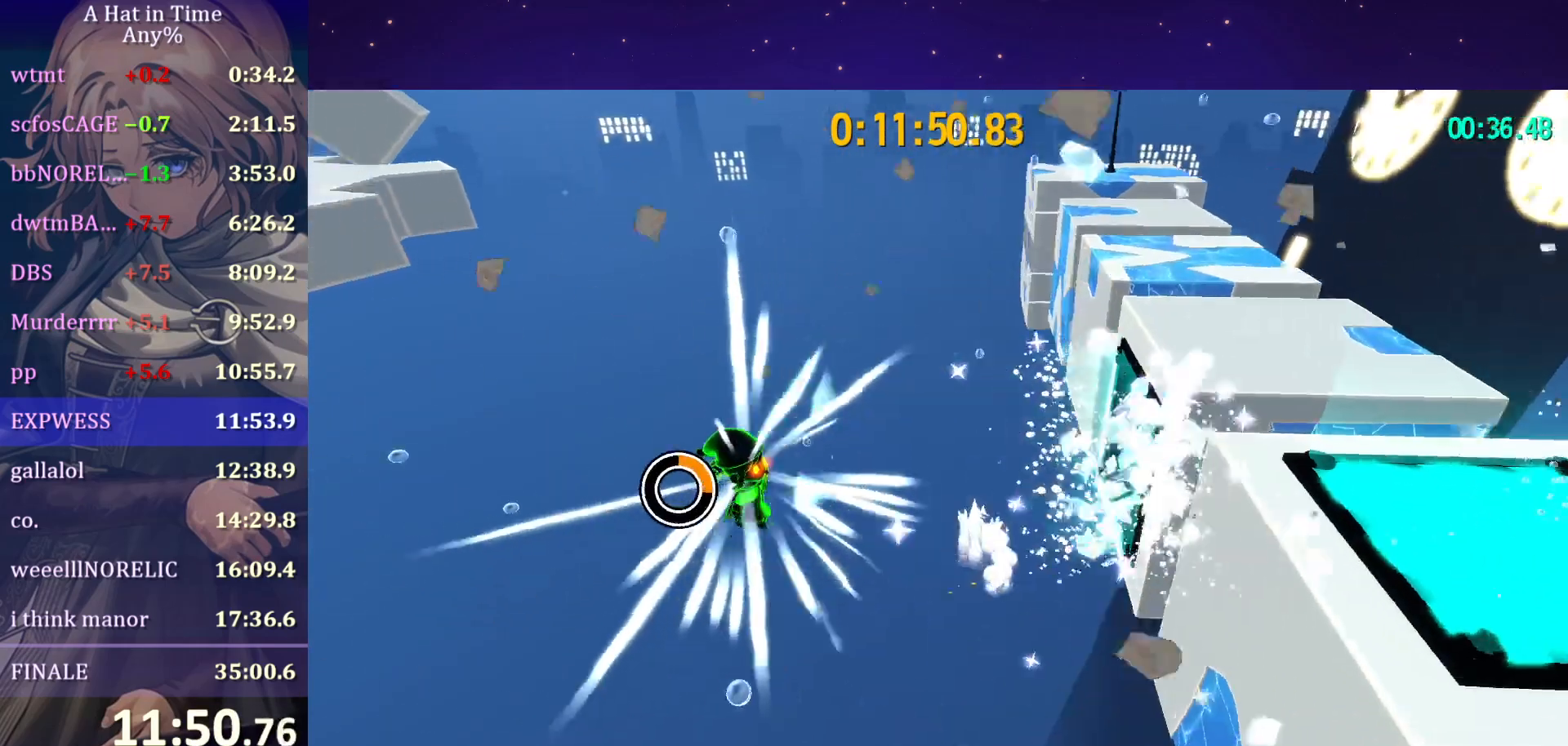
{"keys": ["w"], "mouse": [], "mouse_move": "left", "events": [[150, "w", "down"], [250, "a", "up"], [300, "space", "up"]]}
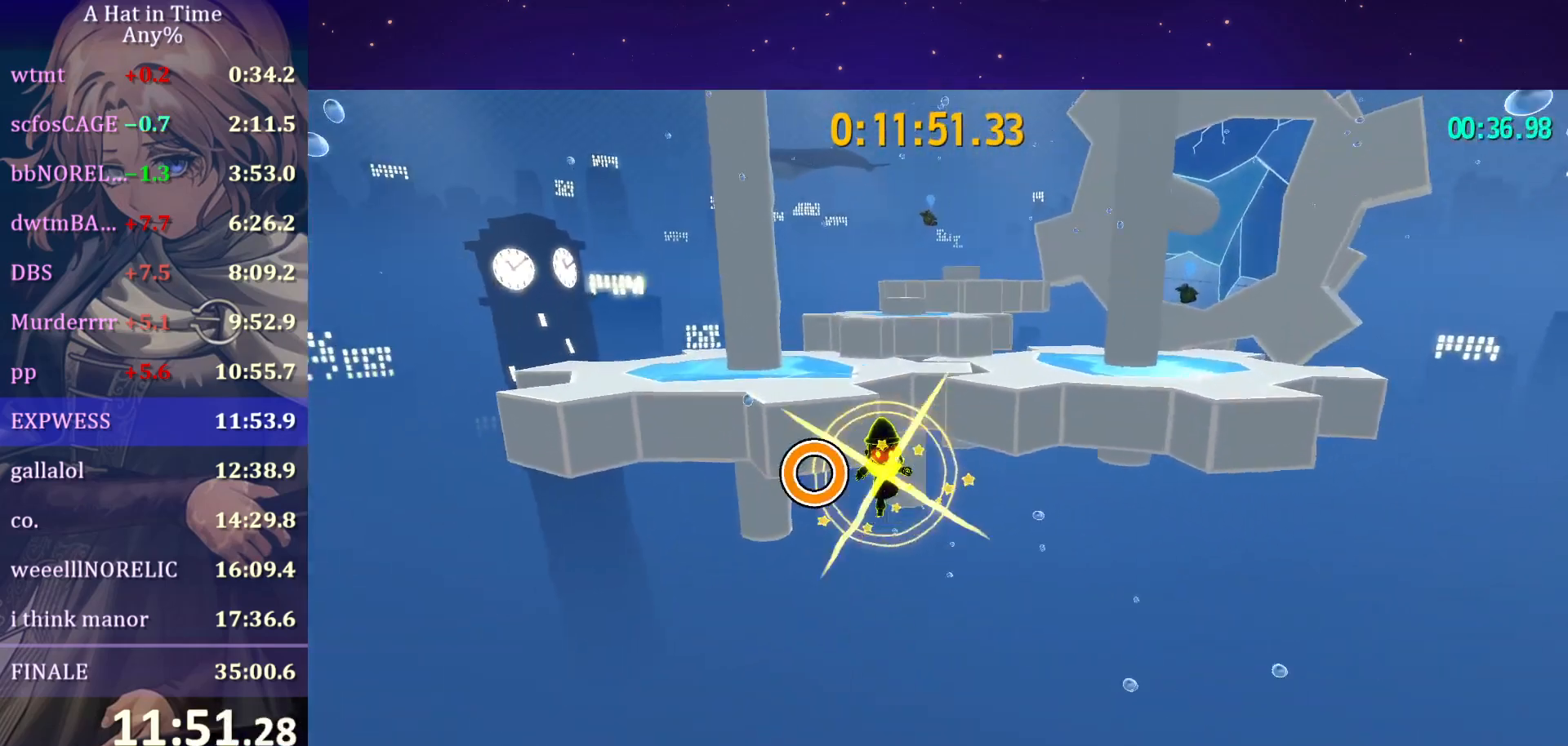
{"keys": ["w"], "mouse": [], "mouse_move": "still", "events": [[267, "space", "down"], [400, "mouse_wheel", "down"], [400, "space", "up"], [467, "mouse_wheel", "up"]]}
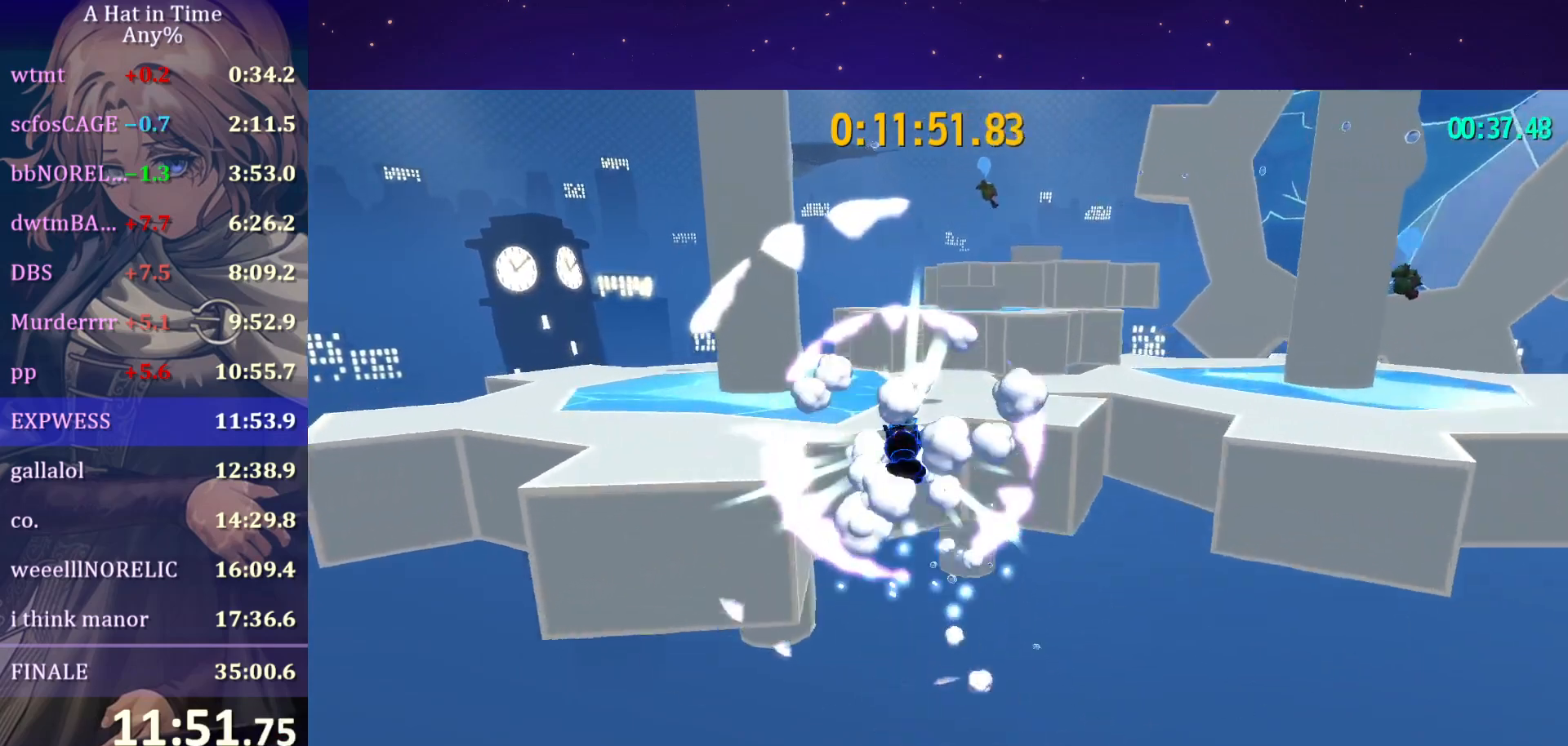
{"keys": ["d", "shift", "w"], "mouse": [], "mouse_move": "right", "events": [[117, "mouse_wheel", "down"], [167, "mouse_wheel", "up"], [283, "shift", "down"], [333, "d", "down"]]}
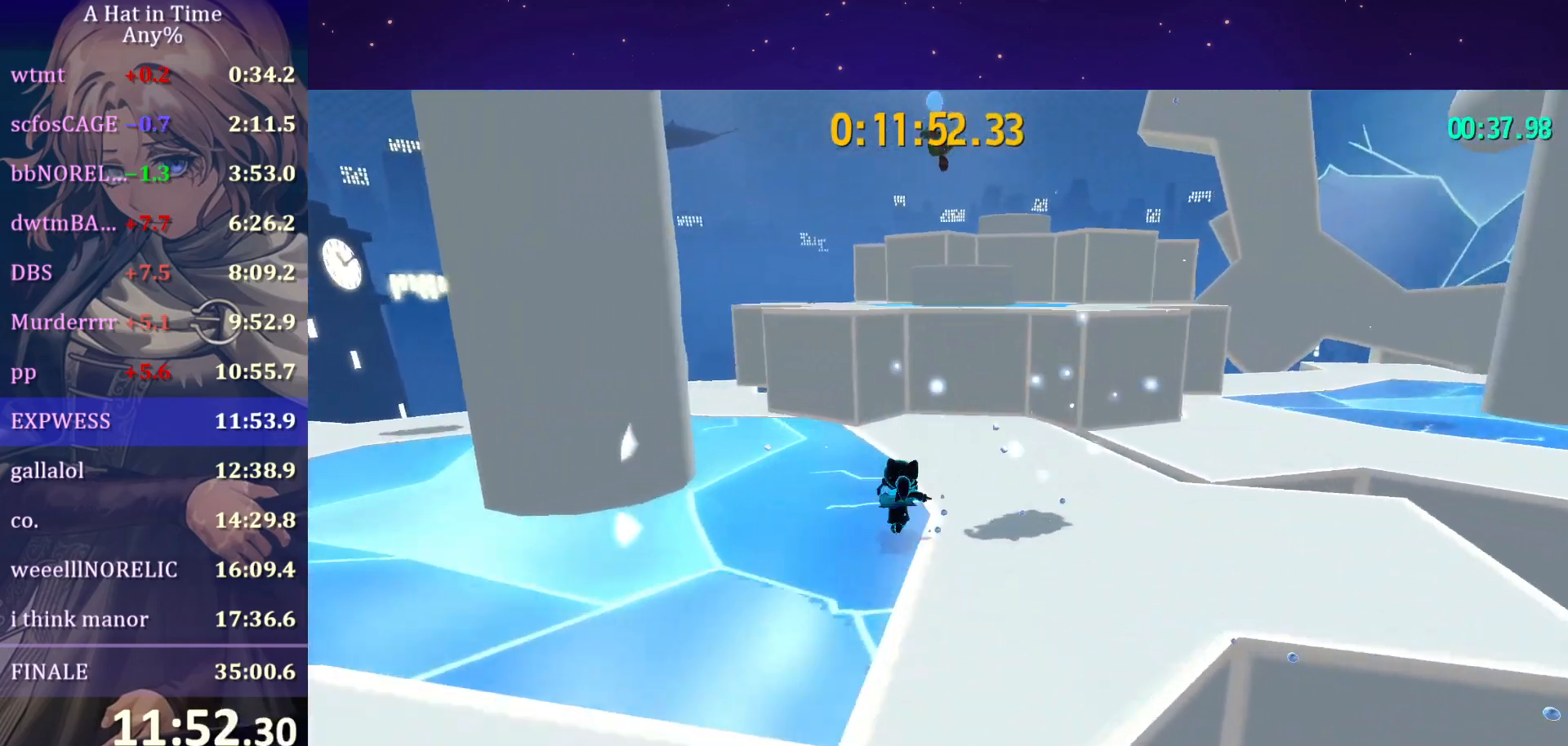
{"keys": ["w"], "mouse": [], "mouse_move": "still", "events": [[150, "space", "down"], [300, "d", "up"], [433, "shift", "up"], [433, "space", "up"]]}
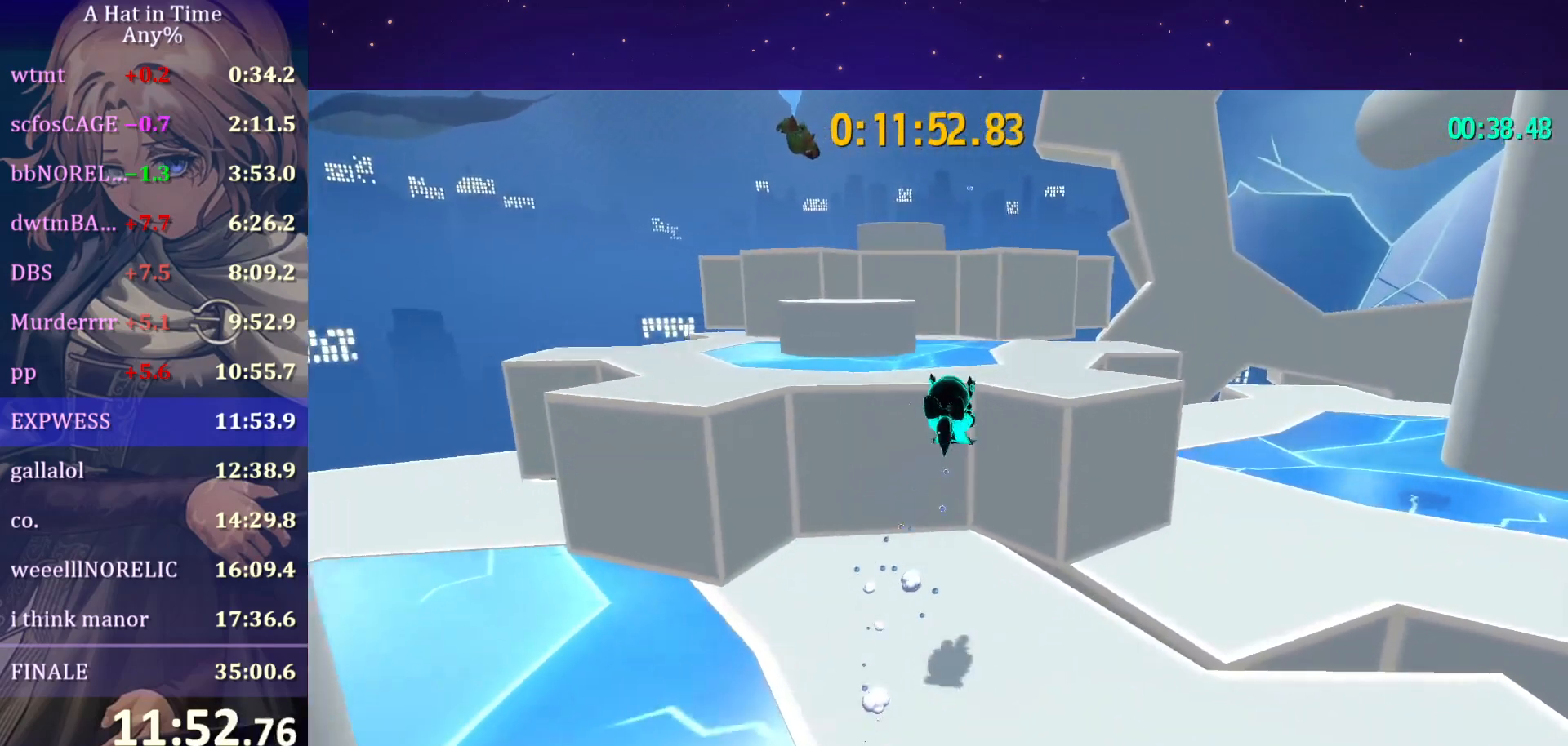
{"keys": ["shift", "w"], "mouse": [], "mouse_move": "still", "events": [[83, "ctrl", "down"], [167, "ctrl", "up"], [217, "space", "down"], [317, "space", "up"], [367, "shift", "down"]]}